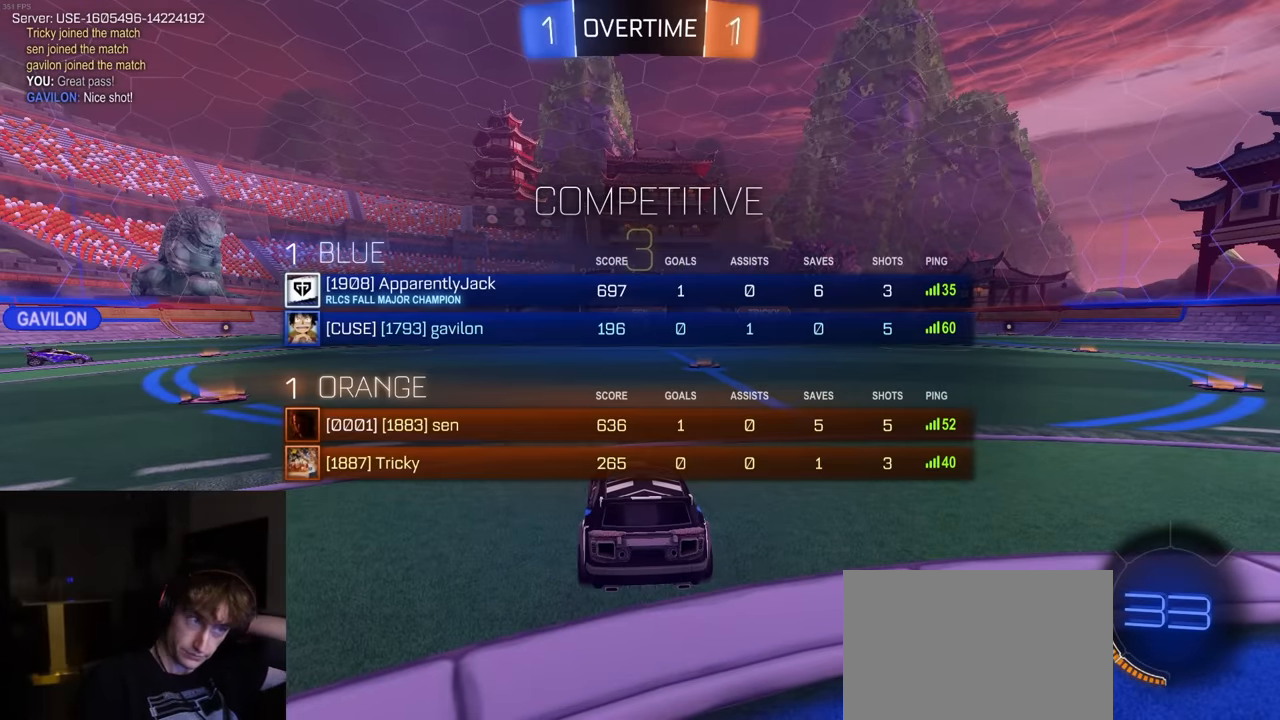
Gameplay with a controller (PlayStation layout); each line is a JSON object with the inputs held at the frame after it. "events" lists button and stick changes between this image and that frame as [ms after this image, input, new state], when the widget could be followed in between.
{"buttons": ["SELECT"], "left_stick": "center", "right_stick": "center", "events": [[34, "SELECT", "up"], [200, "SELECT", "down"]]}
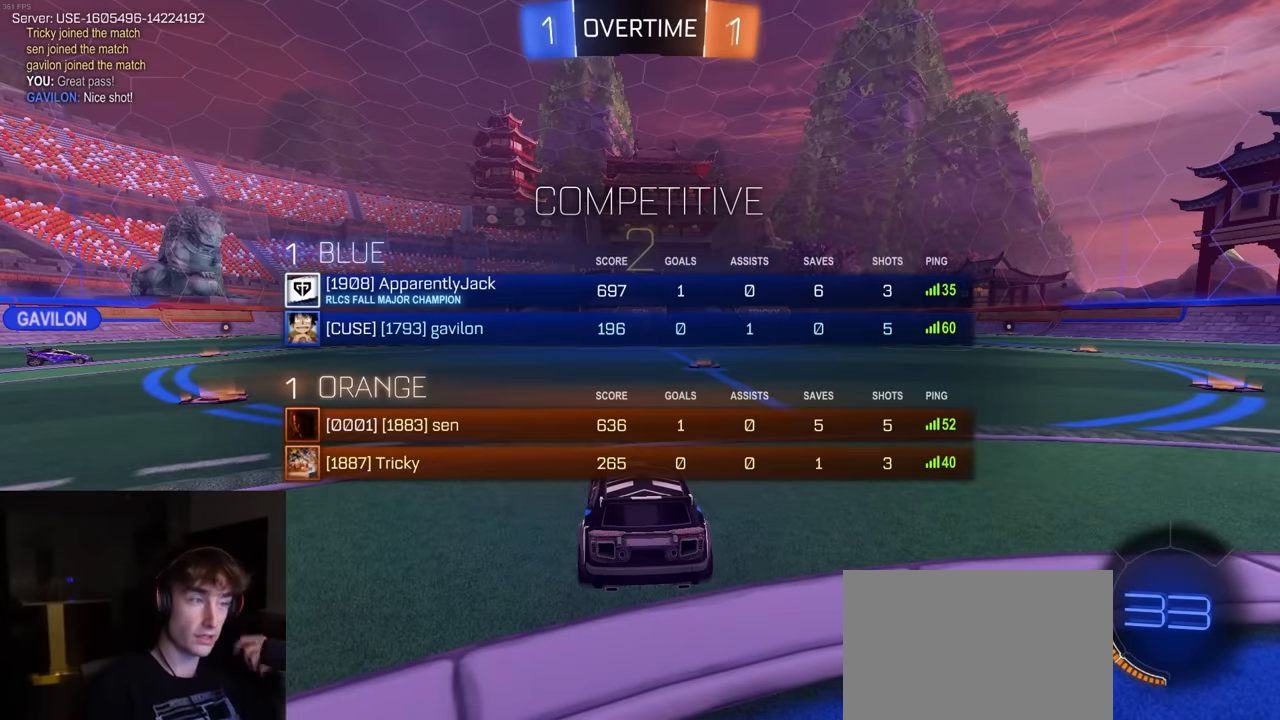
{"buttons": [], "left_stick": "center", "right_stick": "center", "events": [[350, "SELECT", "up"]]}
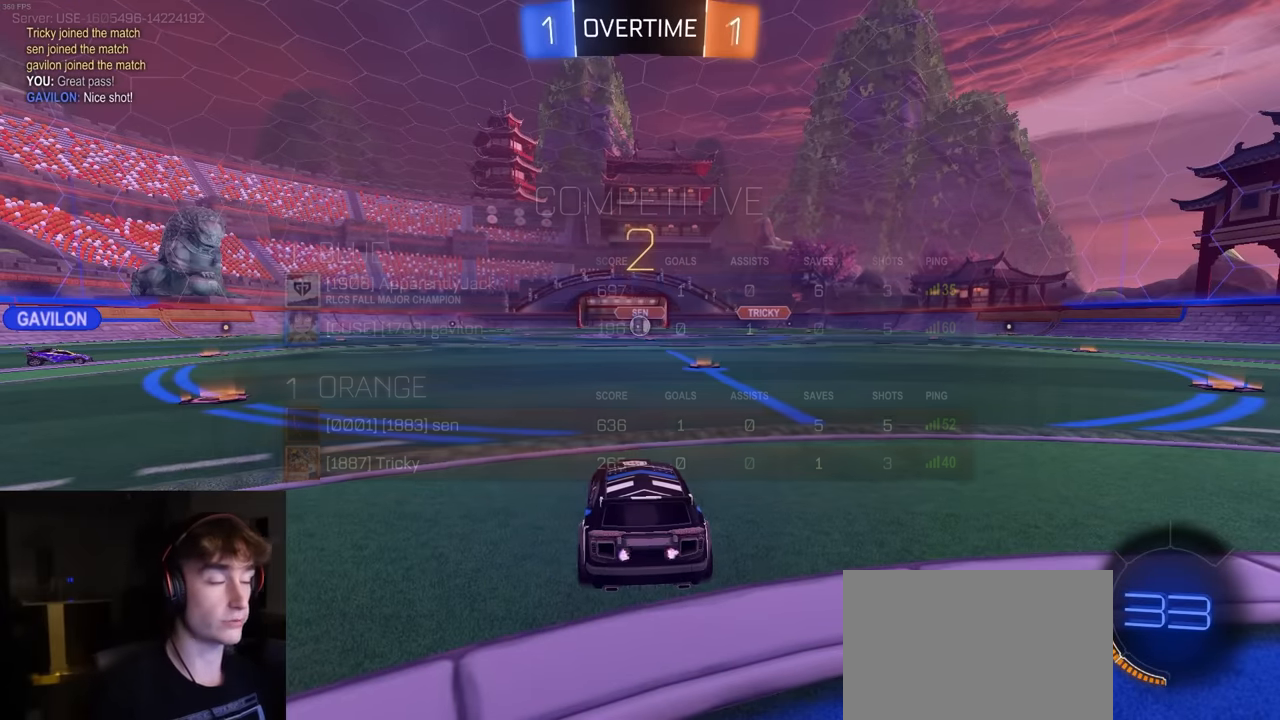
{"buttons": ["TRIANGLE", "R2"], "left_stick": "center", "right_stick": "center", "events": [[67, "TRIANGLE", "down"], [150, "TRIANGLE", "up"], [400, "R2", "down"], [450, "TRIANGLE", "down"]]}
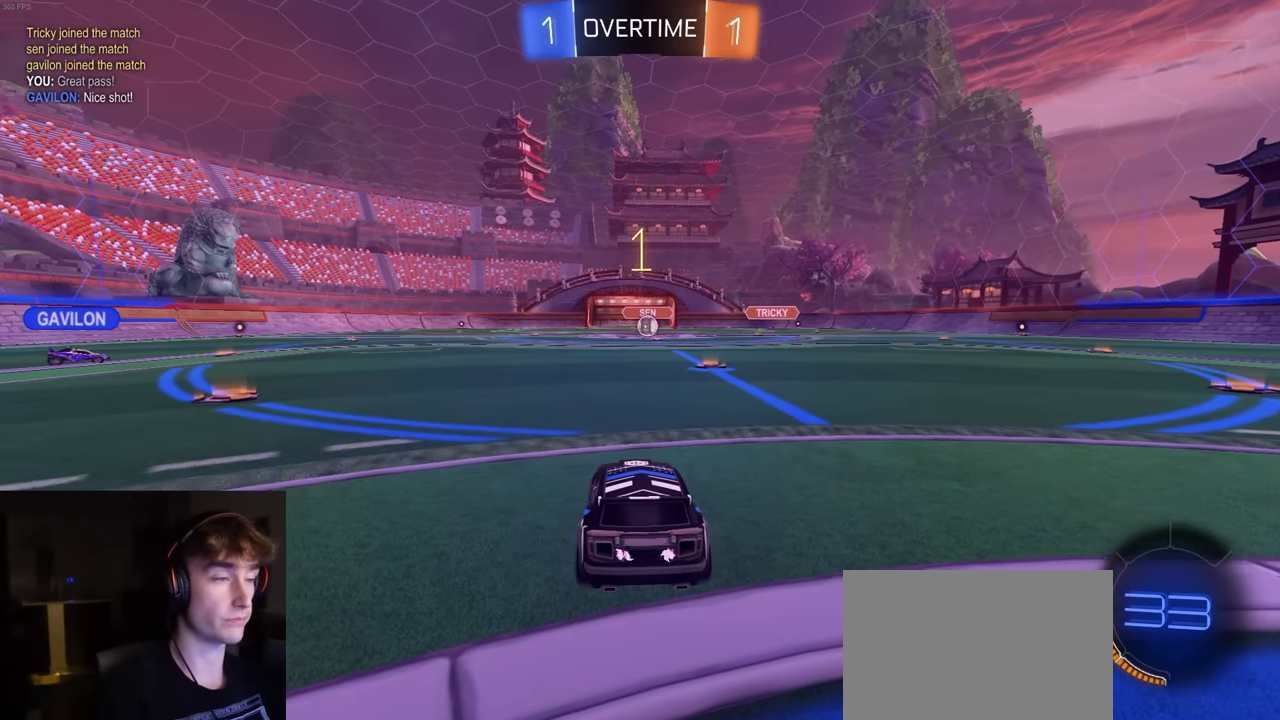
{"buttons": ["R2"], "left_stick": "center", "right_stick": "center", "events": [[50, "TRIANGLE", "up"]]}
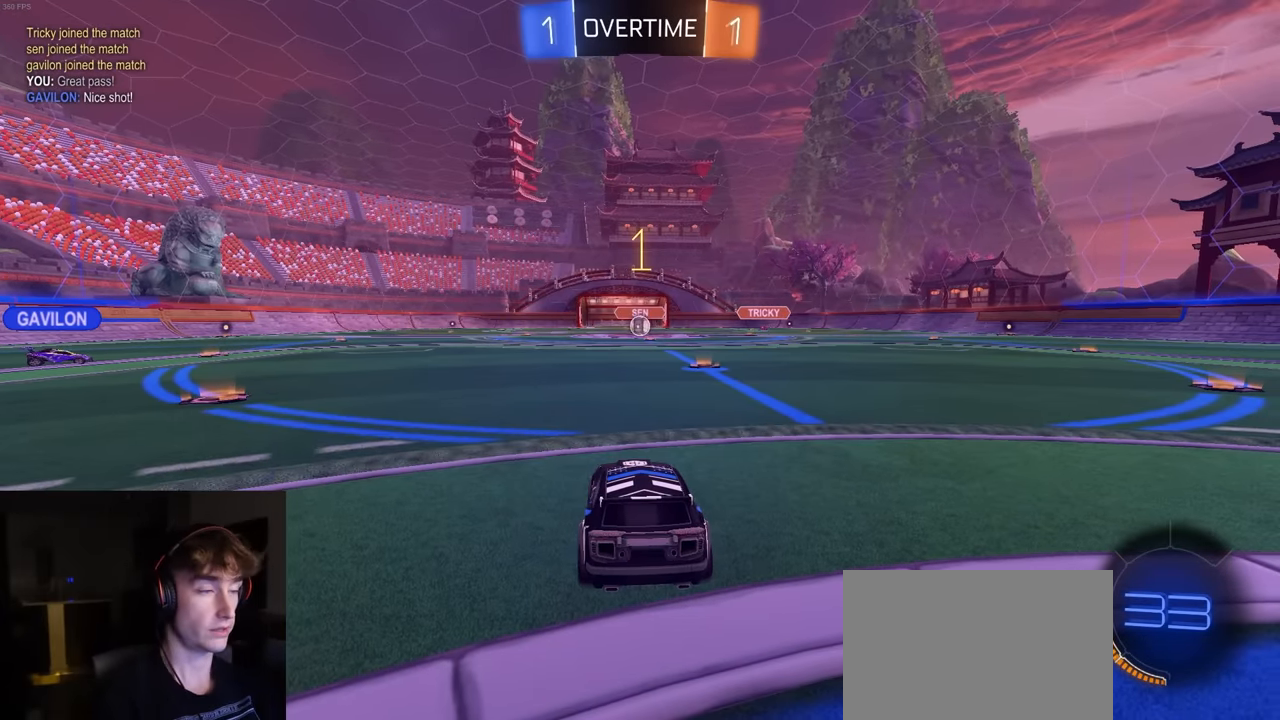
{"buttons": ["R2"], "left_stick": "center", "right_stick": "center", "events": [[184, "left_stick", "up-right"], [317, "left_stick", "center"]]}
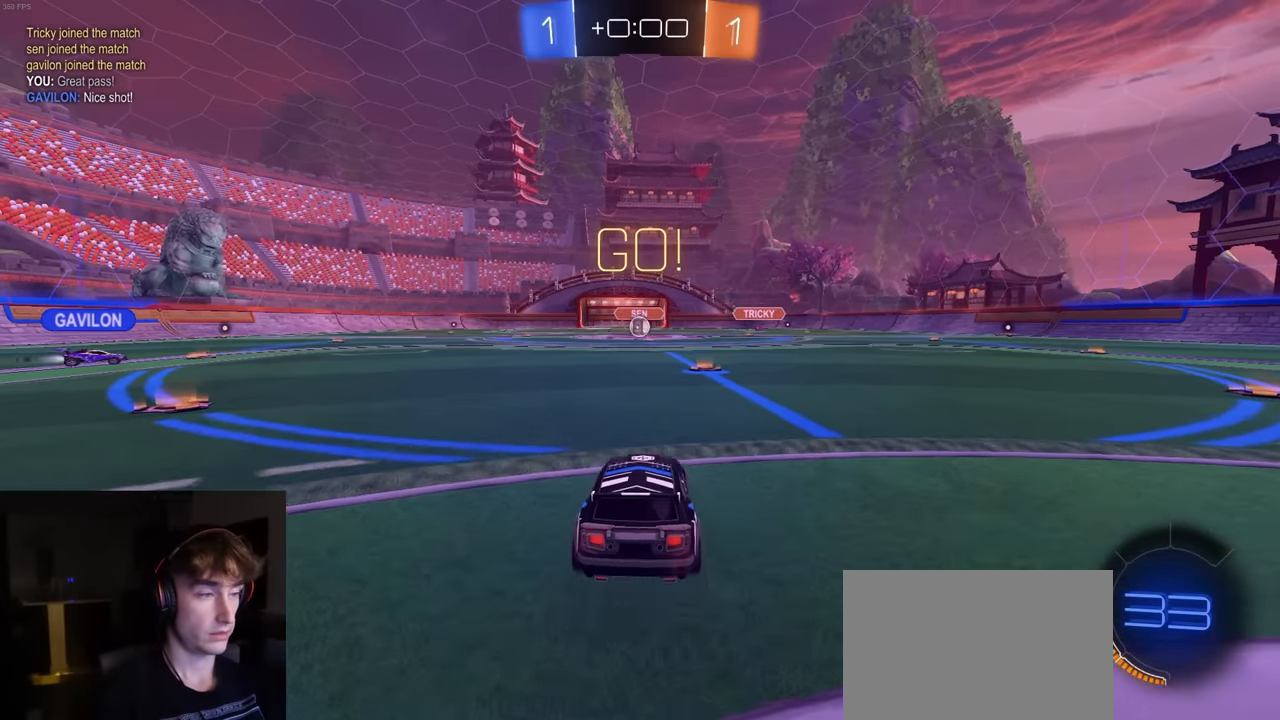
{"buttons": ["R2"], "left_stick": "up", "right_stick": "center", "events": [[134, "R1", "down"], [200, "CROSS", "down"], [234, "left_stick", "up"], [284, "CROSS", "up"], [334, "CROSS", "down"], [417, "CROSS", "up"], [417, "R1", "up"]]}
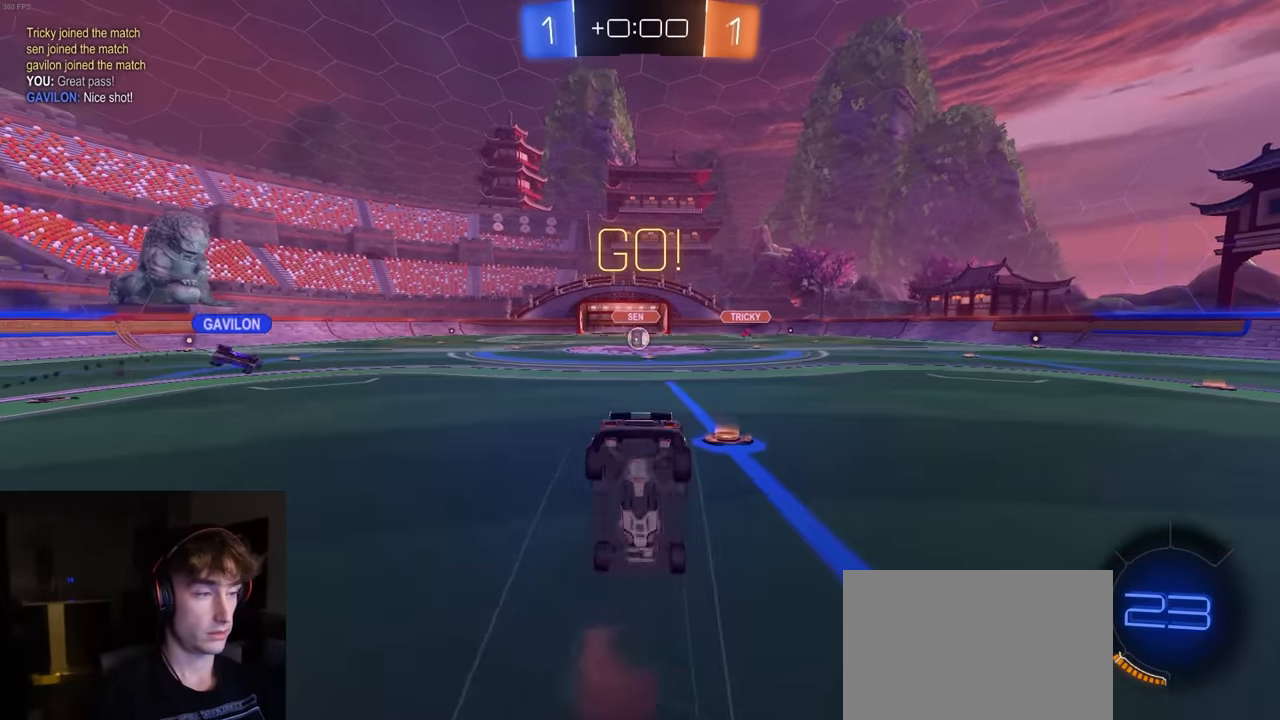
{"buttons": [], "left_stick": "center", "right_stick": "center", "events": [[34, "R2", "up"], [250, "L2", "down"], [250, "left_stick", "center"], [484, "L2", "up"]]}
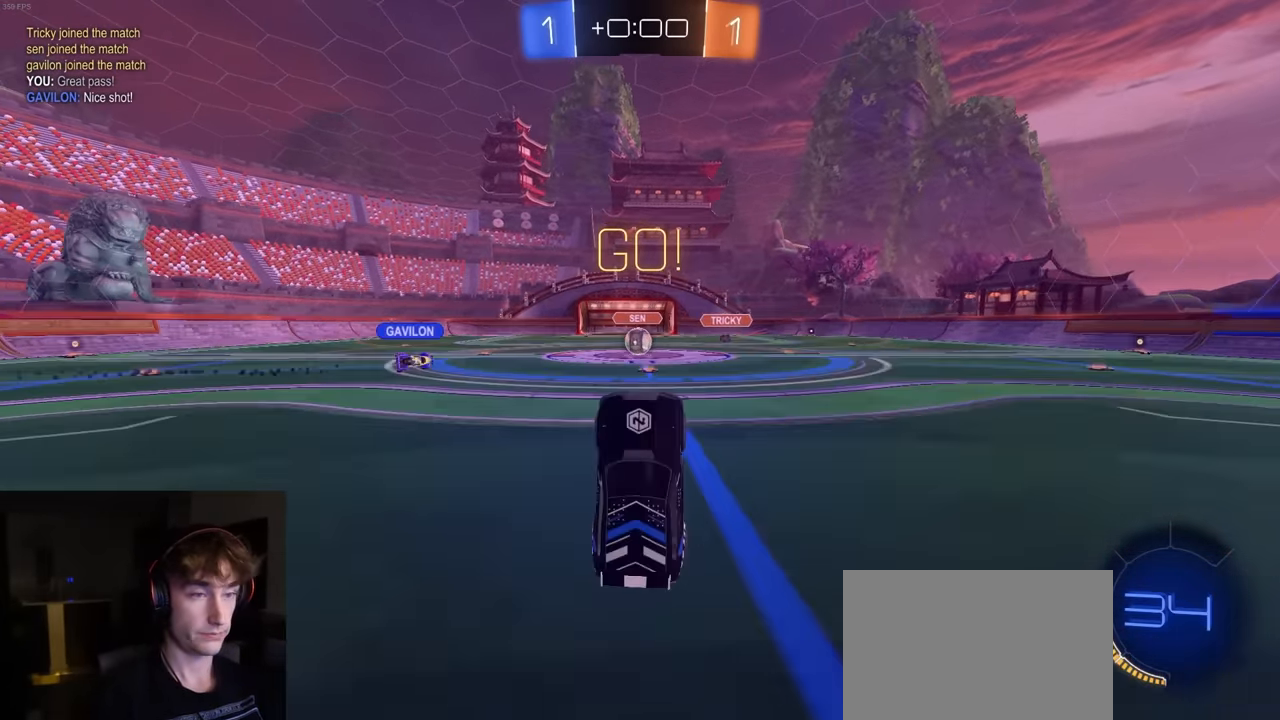
{"buttons": ["R2"], "left_stick": "center", "right_stick": "center", "events": [[184, "left_stick", "left"], [234, "R2", "down"], [284, "left_stick", "right"], [367, "left_stick", "center"]]}
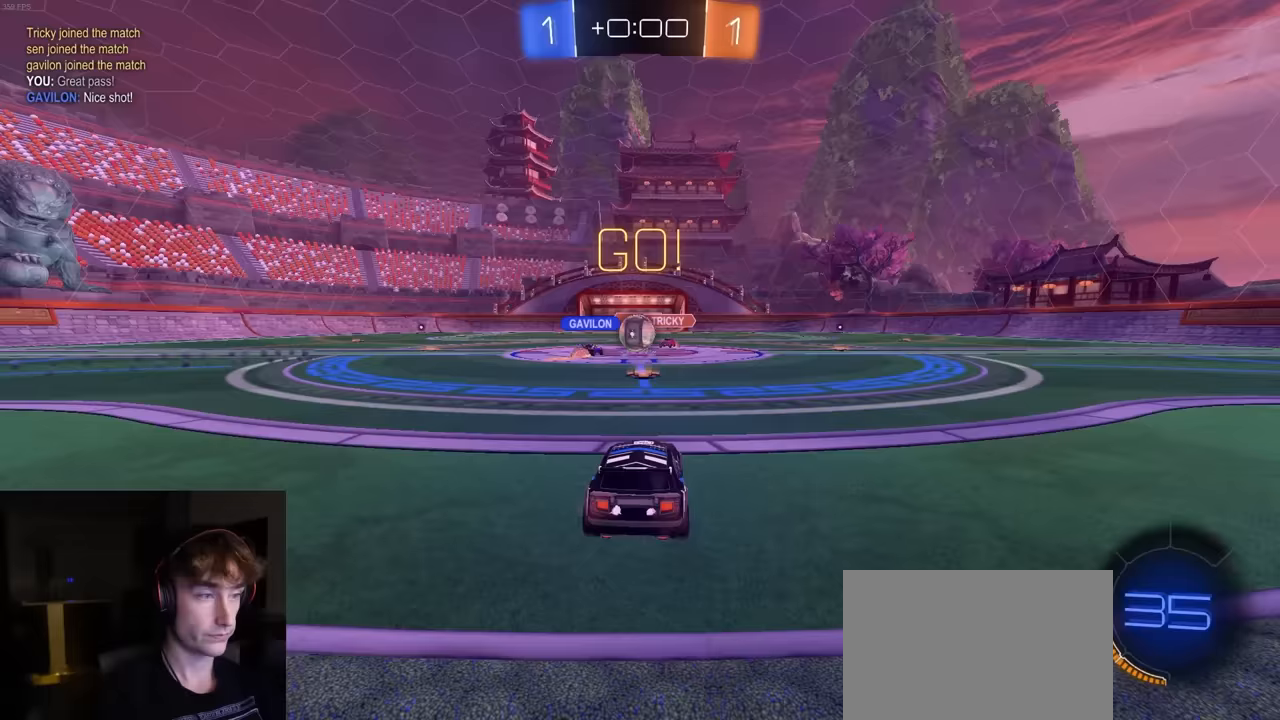
{"buttons": ["R1", "R2"], "left_stick": "right", "right_stick": "center", "events": [[33, "R1", "down"], [300, "left_stick", "right"], [433, "L1", "down"], [467, "L1", "up"]]}
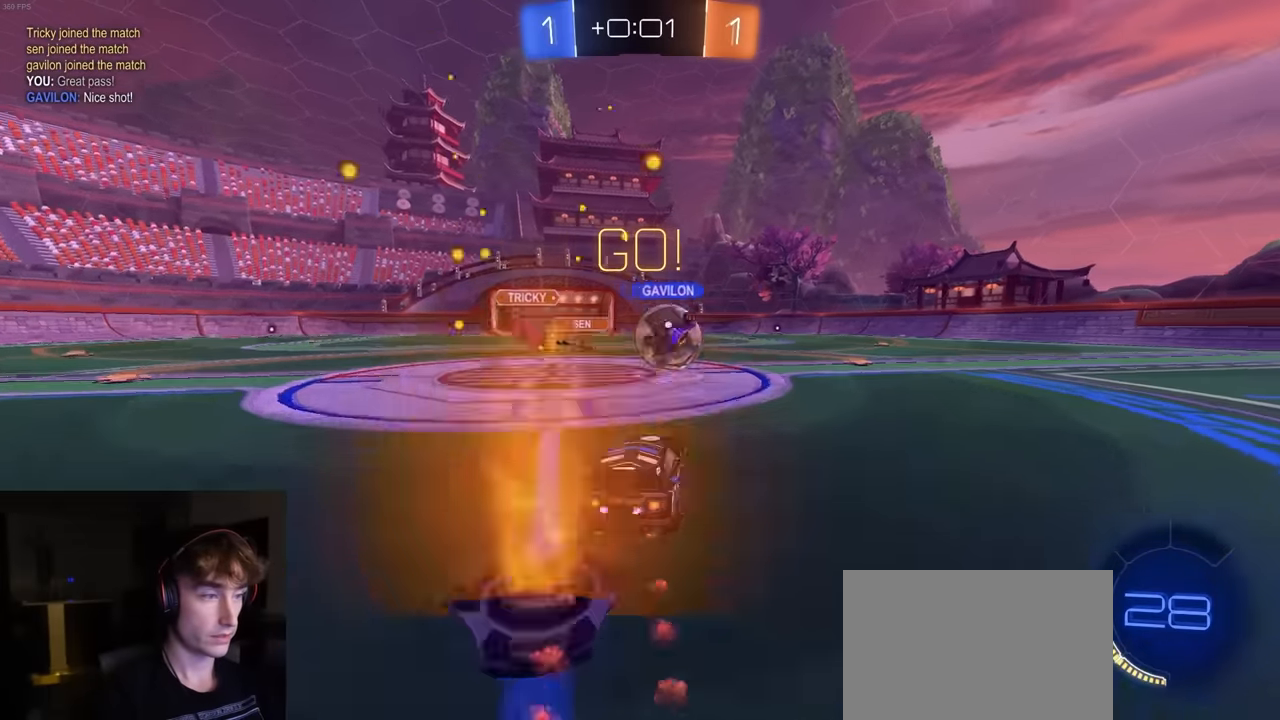
{"buttons": ["CROSS", "L1", "R1", "R2", "L3"], "left_stick": "down-right", "right_stick": "center", "events": [[167, "CROSS", "down"], [200, "left_stick", "down"], [283, "CROSS", "up"], [283, "L1", "down"], [317, "left_stick", "up-right"], [367, "CROSS", "down"], [400, "L3", "down"], [467, "left_stick", "down-right"]]}
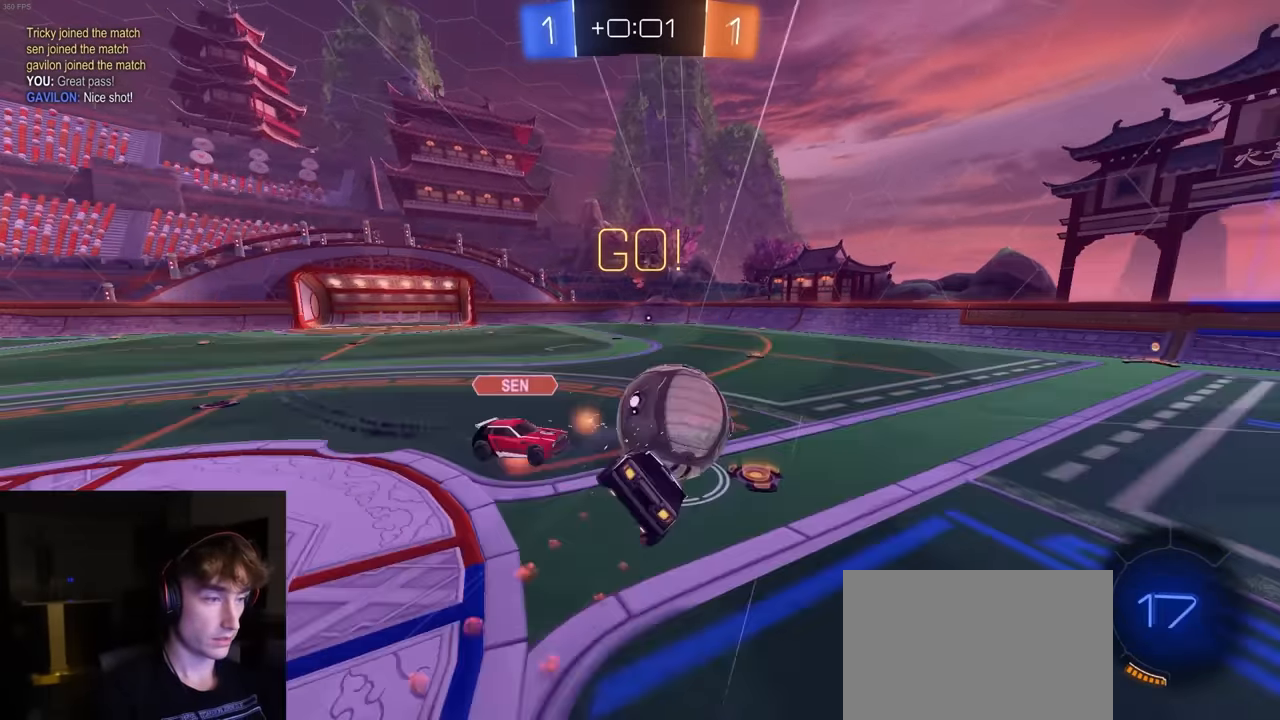
{"buttons": ["CIRCLE"], "left_stick": "down-right", "right_stick": "center", "events": [[33, "L1", "up"], [50, "CIRCLE", "down"], [50, "R1", "up"], [83, "CROSS", "up"], [117, "left_stick", "down"], [133, "L3", "up"], [250, "left_stick", "down-right"], [350, "R2", "up"]]}